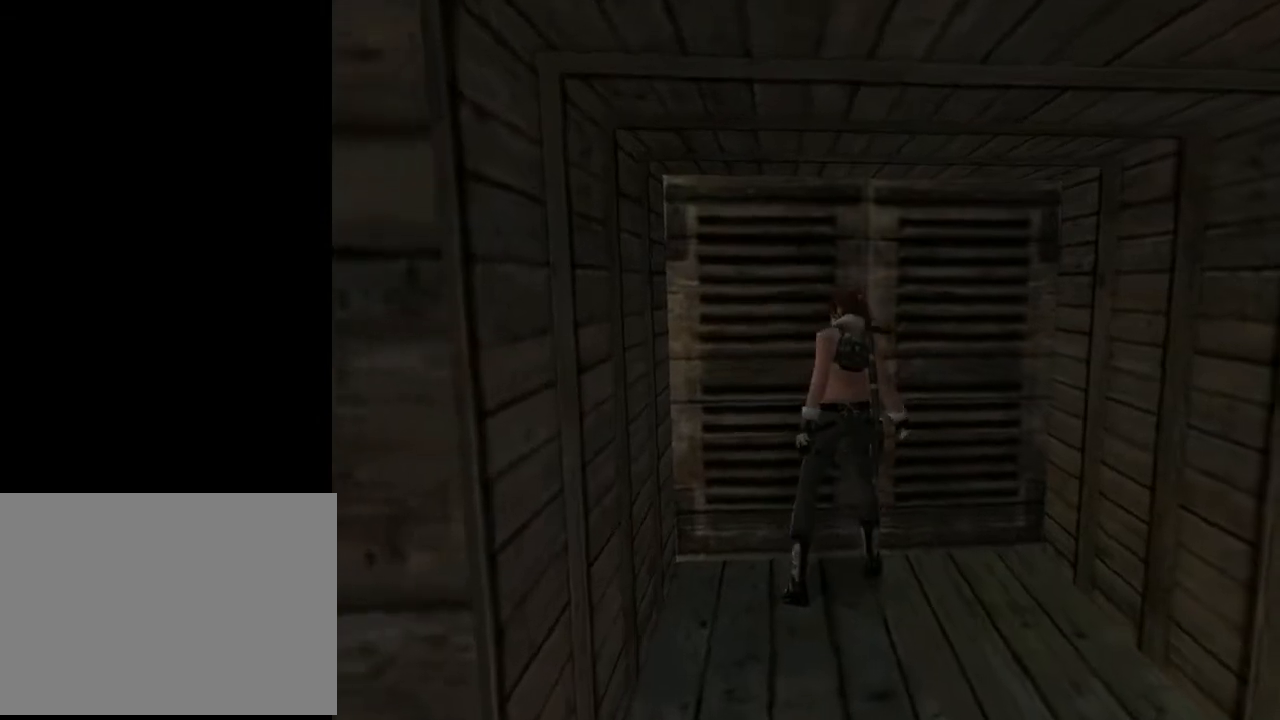
Gameplay with a controller (PlayStation layout); each line is a JSON object with the inputs held at the frame after it. "events" lists button and stick changes between this image and that frame as [ms after this image, input, new state], when the widget could be followed in between. Not read: L1.
{"buttons": ["CROSS"], "left_stick": "center", "right_stick": "center", "events": []}
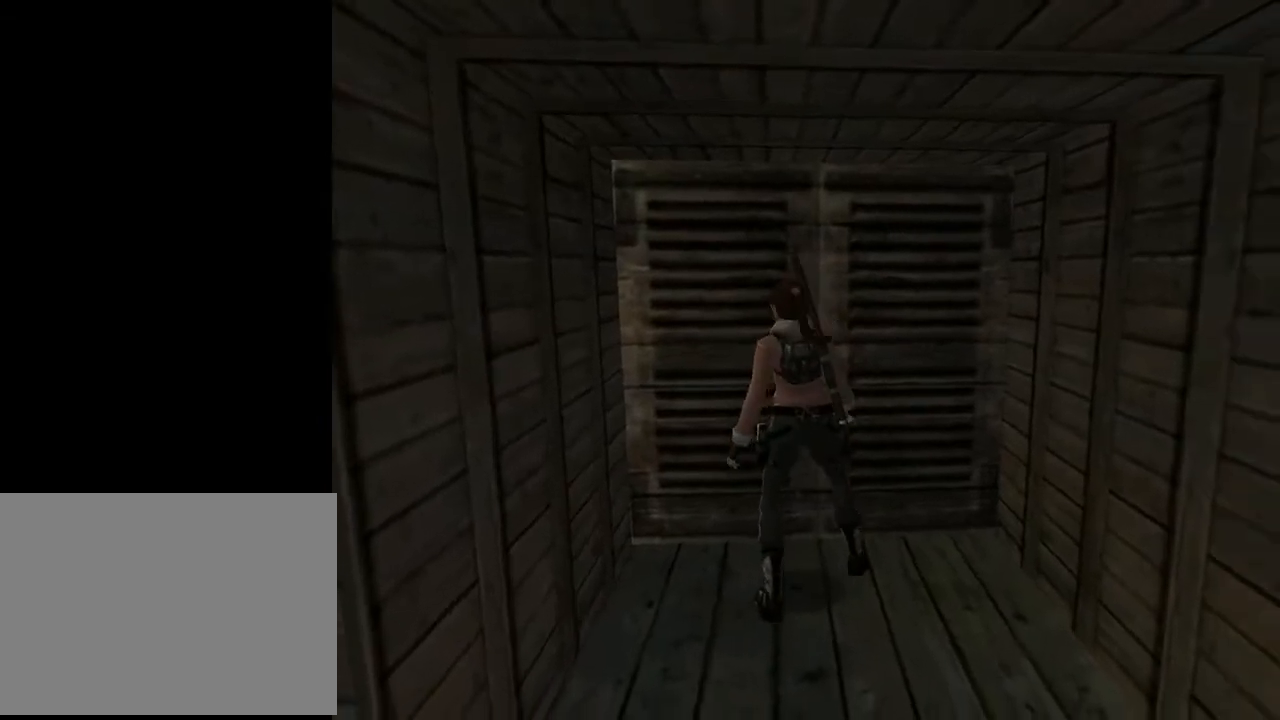
{"buttons": ["CROSS", "DPAD_UP"], "left_stick": "center", "right_stick": "center", "events": [[433, "DPAD_UP", "down"]]}
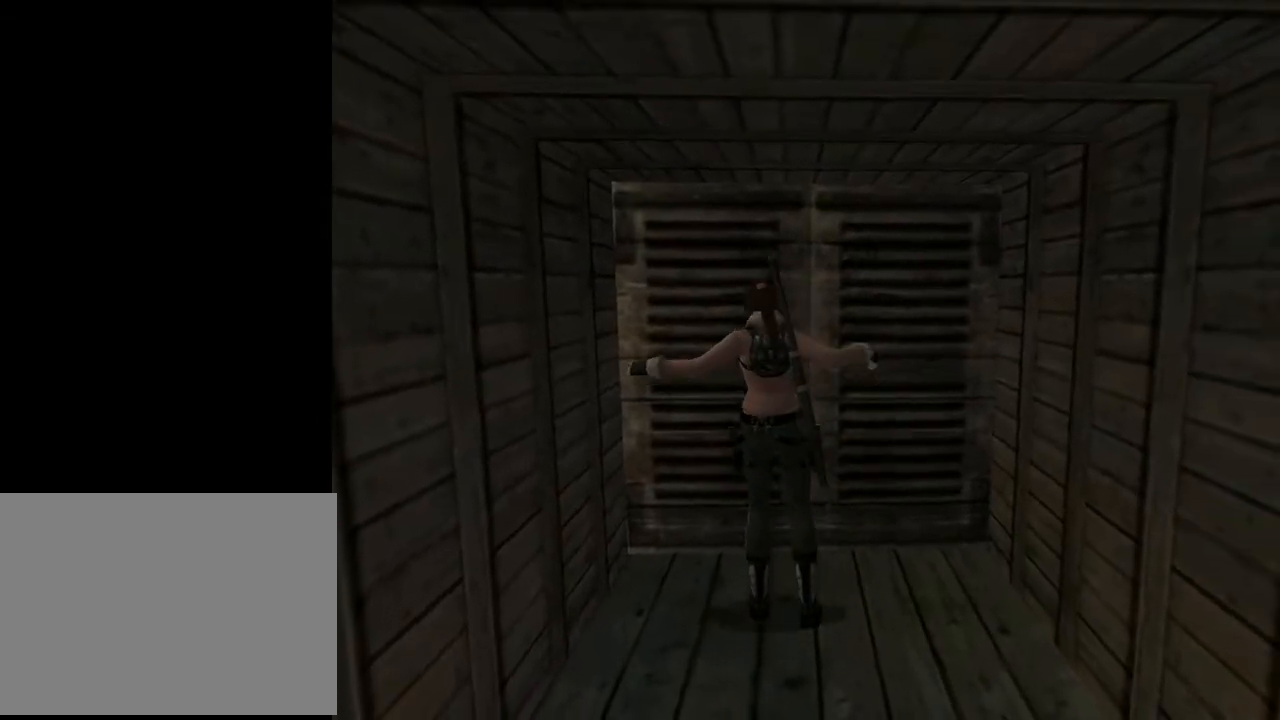
{"buttons": ["CROSS", "DPAD_UP"], "left_stick": "center", "right_stick": "center", "events": []}
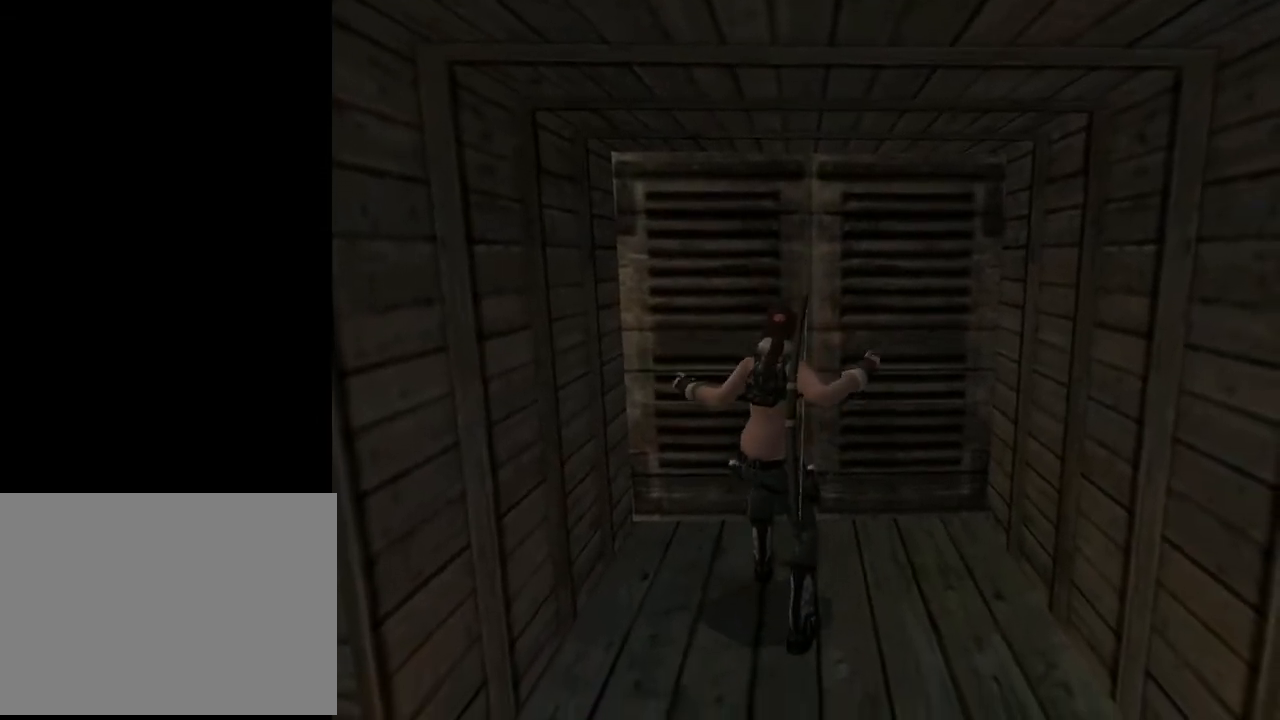
{"buttons": ["CROSS", "DPAD_UP"], "left_stick": "center", "right_stick": "center", "events": []}
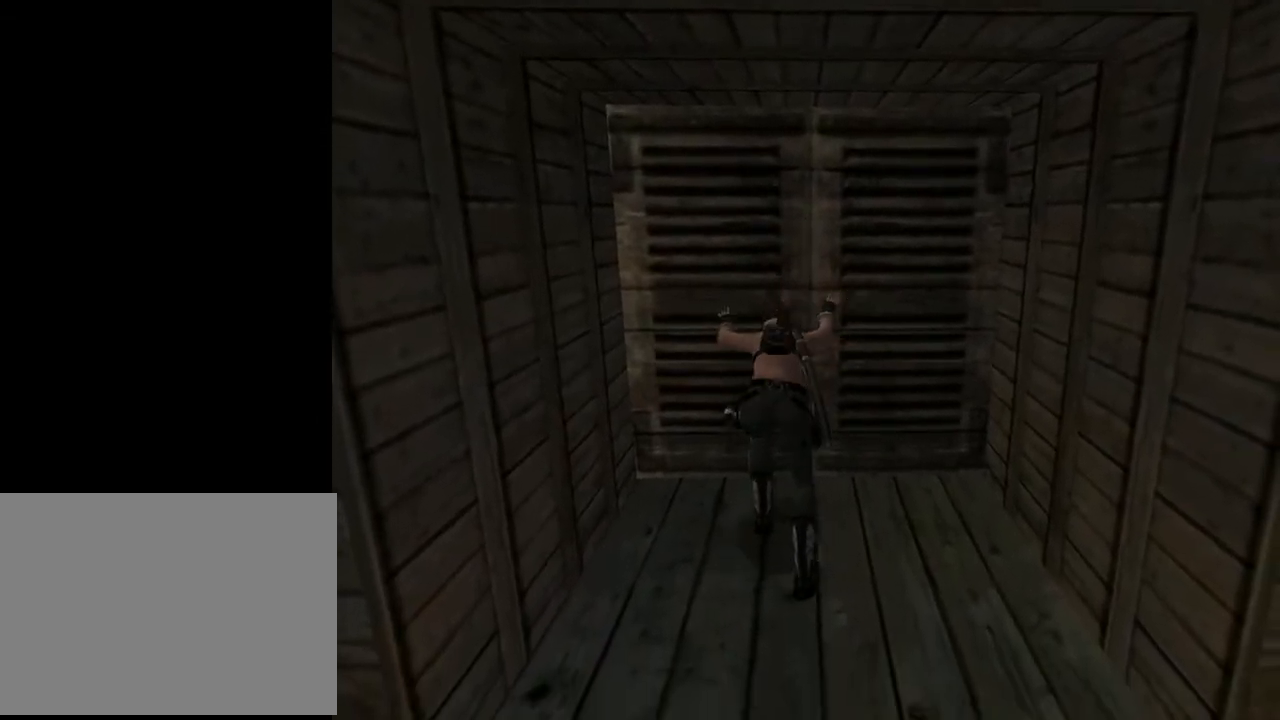
{"buttons": ["CROSS", "DPAD_UP"], "left_stick": "center", "right_stick": "center", "events": []}
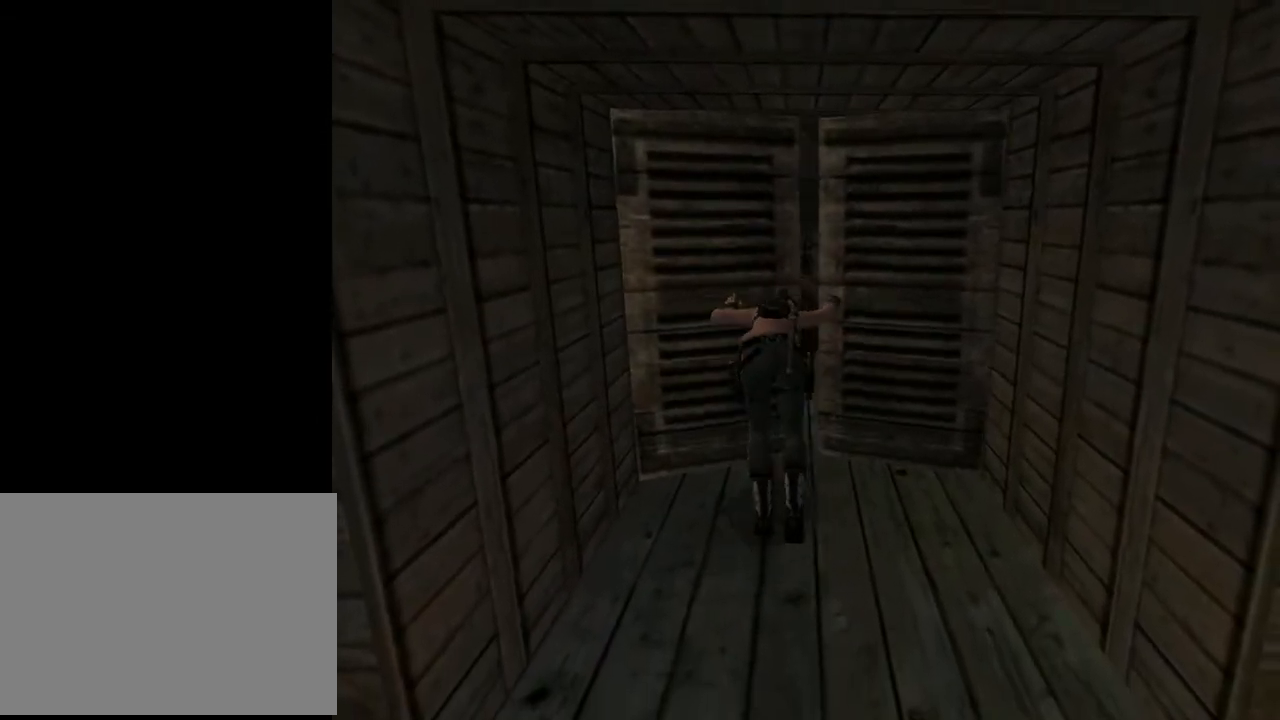
{"buttons": ["CROSS"], "left_stick": "center", "right_stick": "center", "events": [[467, "DPAD_UP", "up"]]}
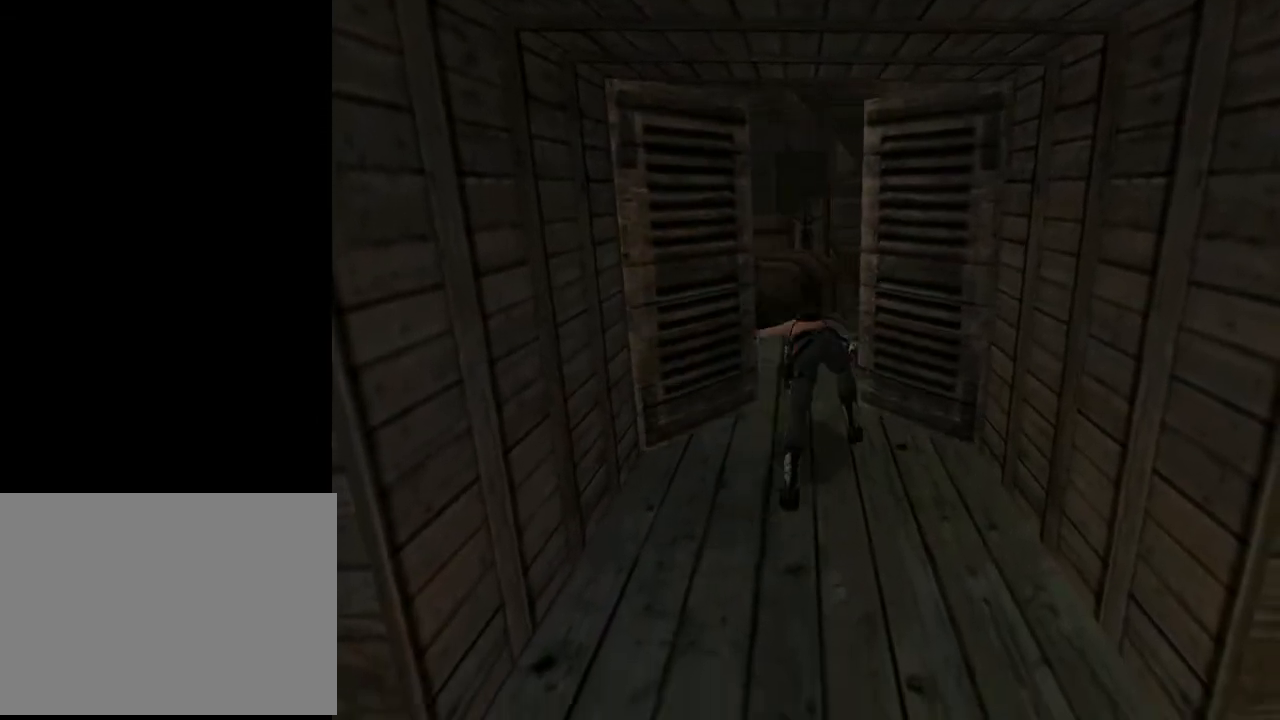
{"buttons": [], "left_stick": "center", "right_stick": "center", "events": [[133, "CROSS", "up"]]}
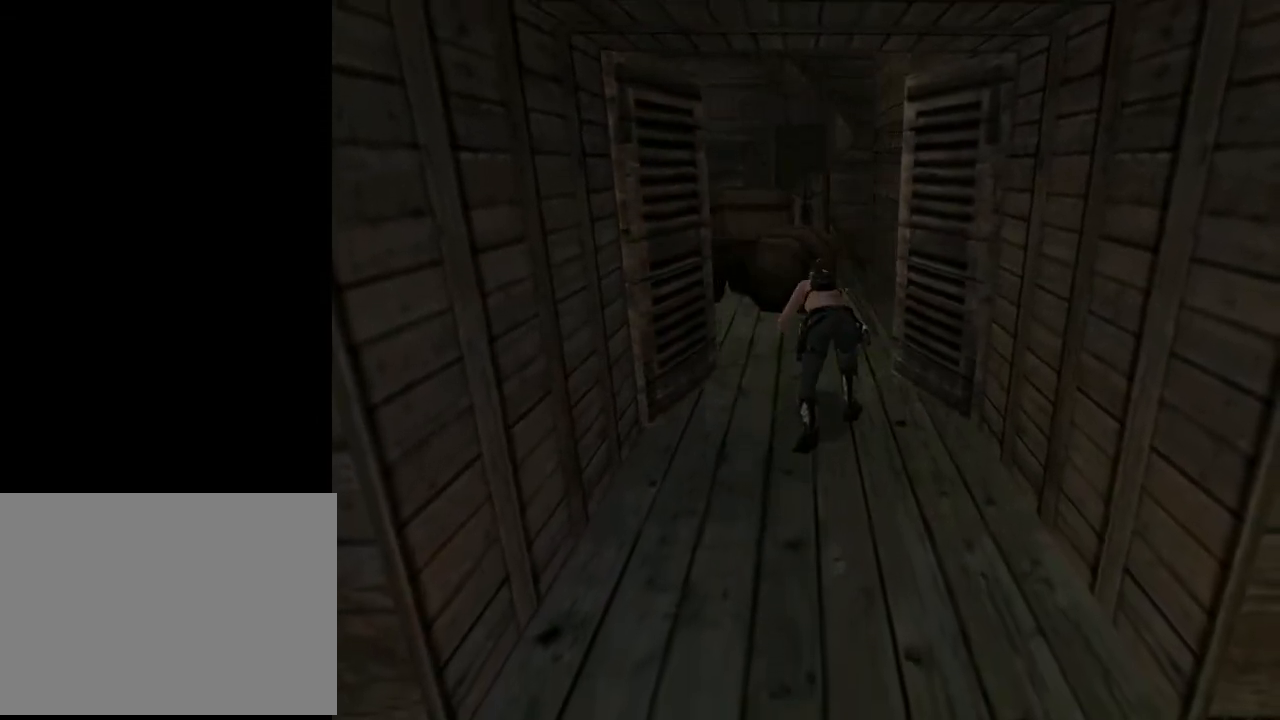
{"buttons": [], "left_stick": "center", "right_stick": "center", "events": []}
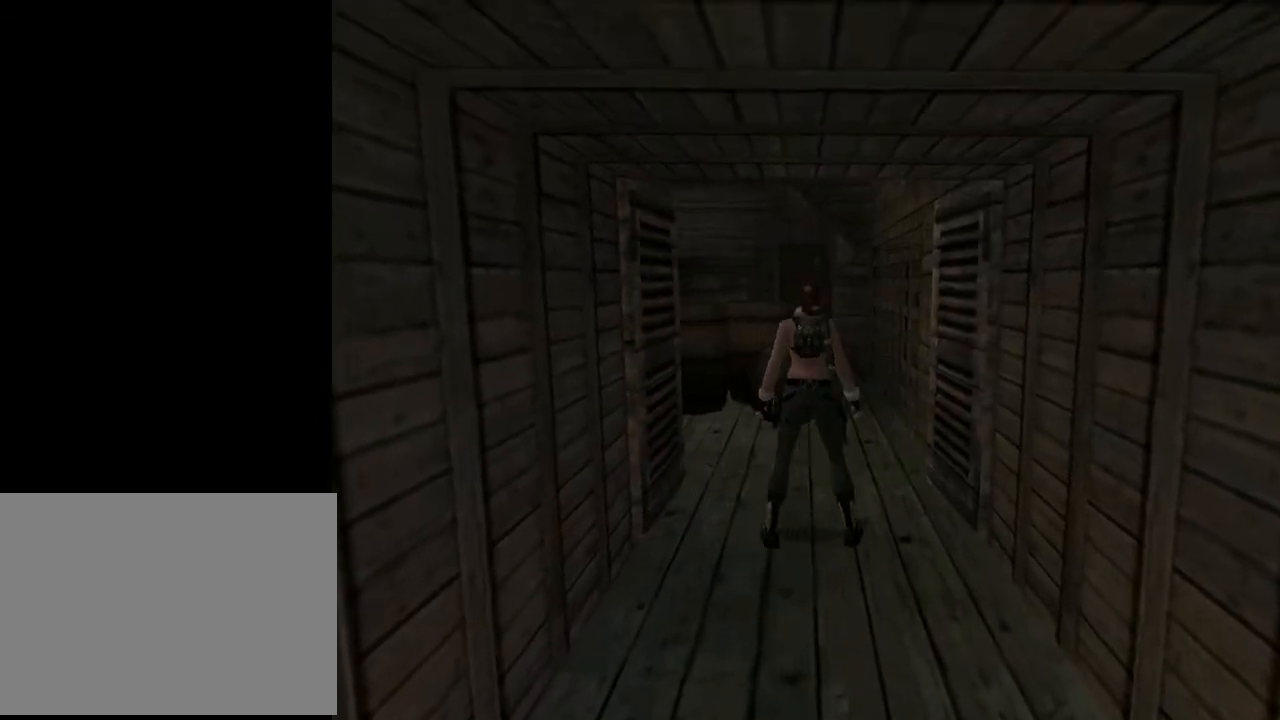
{"buttons": ["DPAD_UP", "DPAD_LEFT"], "left_stick": "center", "right_stick": "center", "events": [[200, "DPAD_LEFT", "down"], [200, "DPAD_UP", "down"]]}
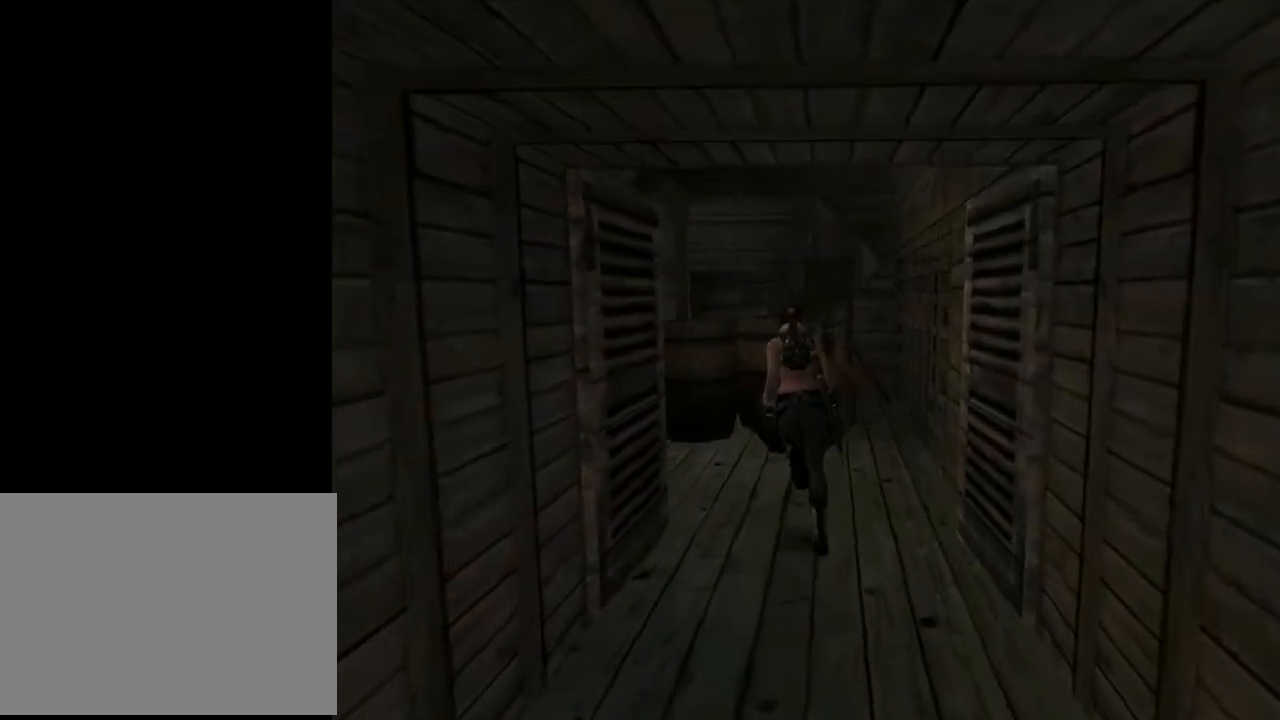
{"buttons": ["L2", "DPAD_LEFT"], "left_stick": "center", "right_stick": "center", "events": [[133, "DPAD_UP", "up"], [300, "L2", "down"]]}
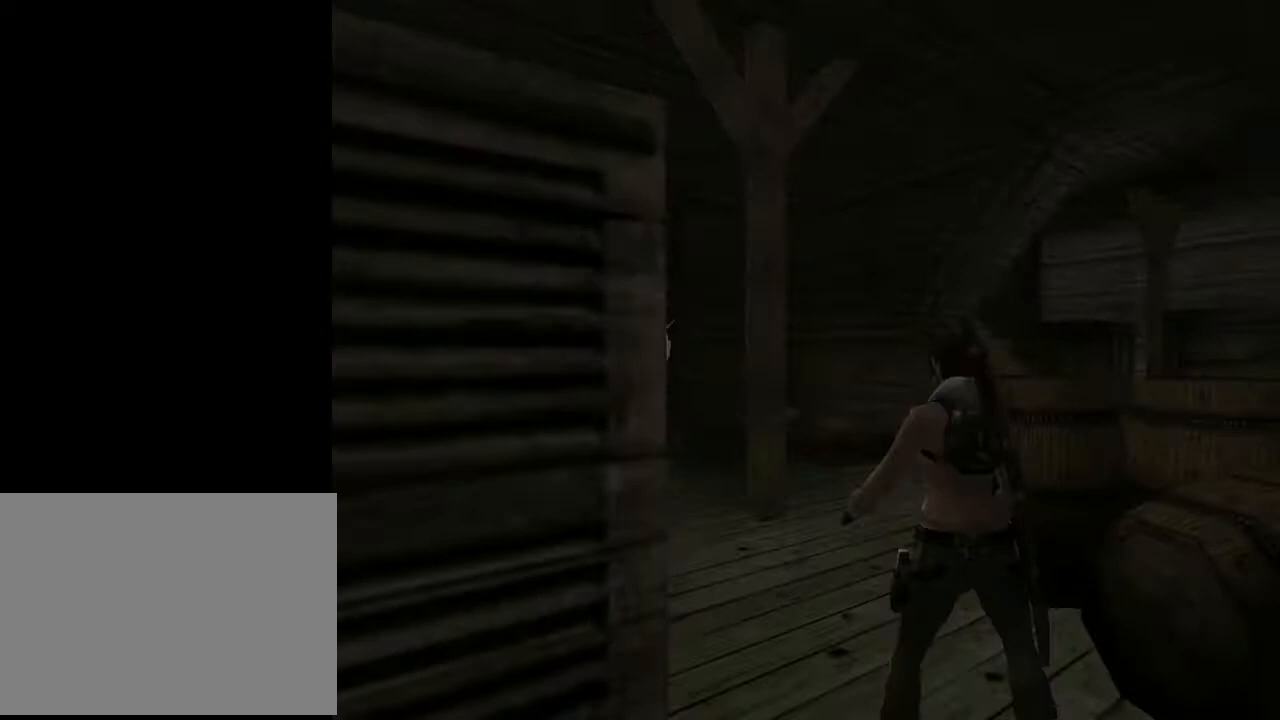
{"buttons": ["L2"], "left_stick": "center", "right_stick": "center", "events": [[233, "DPAD_LEFT", "up"]]}
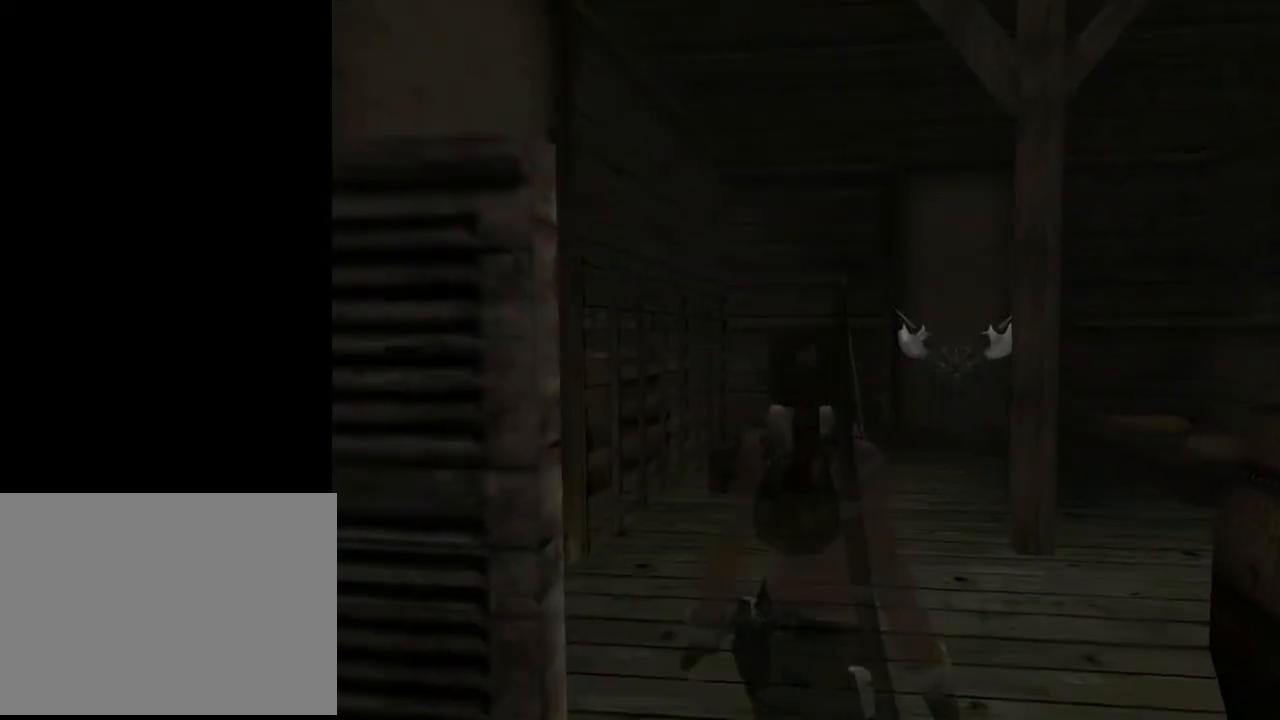
{"buttons": ["DPAD_UP", "DPAD_LEFT"], "left_stick": "center", "right_stick": "center", "events": [[333, "L2", "up"], [367, "DPAD_UP", "down"], [400, "DPAD_LEFT", "down"]]}
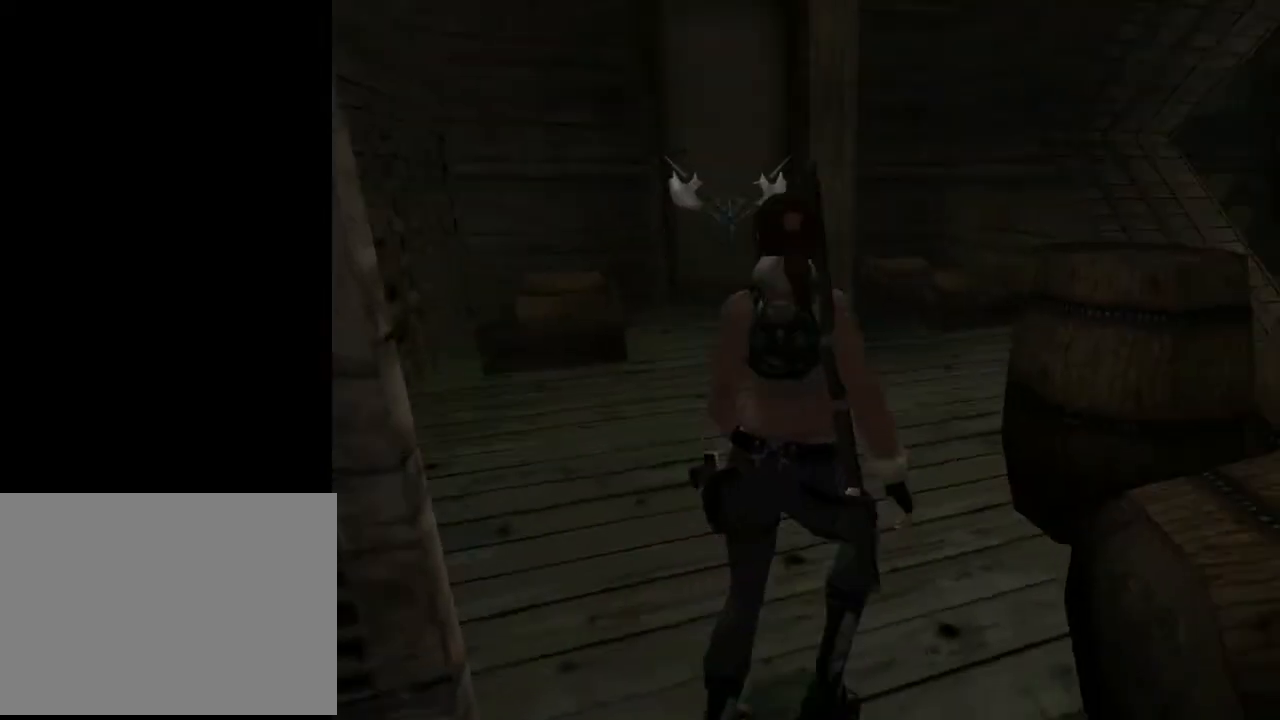
{"buttons": ["DPAD_UP"], "left_stick": "center", "right_stick": "center", "events": [[267, "DPAD_LEFT", "up"]]}
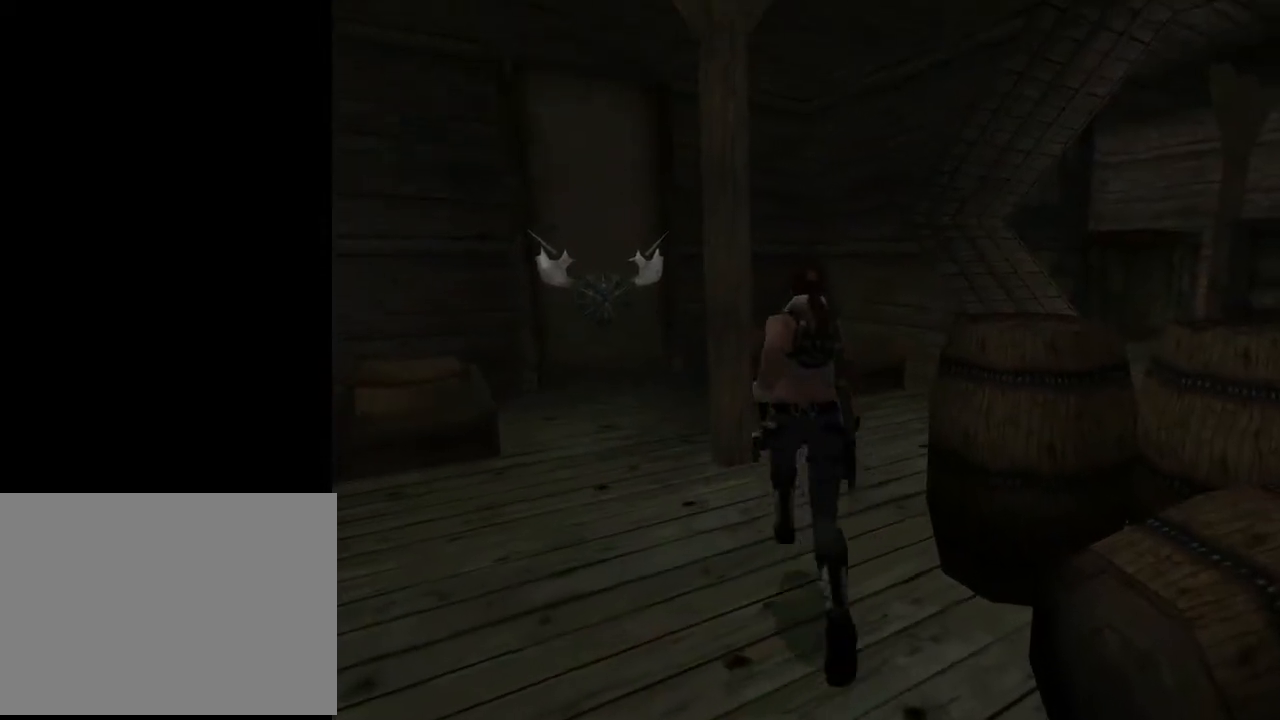
{"buttons": ["DPAD_UP", "DPAD_RIGHT"], "left_stick": "center", "right_stick": "center", "events": [[33, "DPAD_RIGHT", "down"]]}
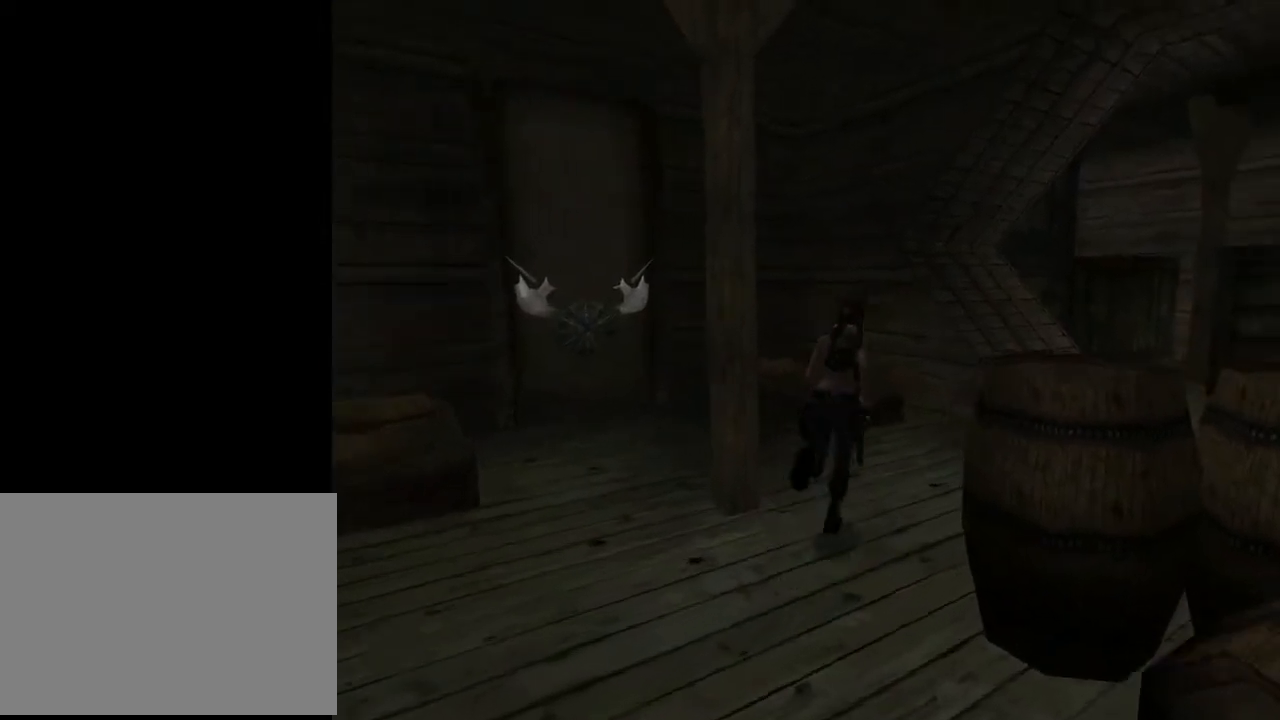
{"buttons": ["L2", "DPAD_UP"], "left_stick": "center", "right_stick": "center", "events": [[267, "DPAD_RIGHT", "up"], [333, "L2", "down"]]}
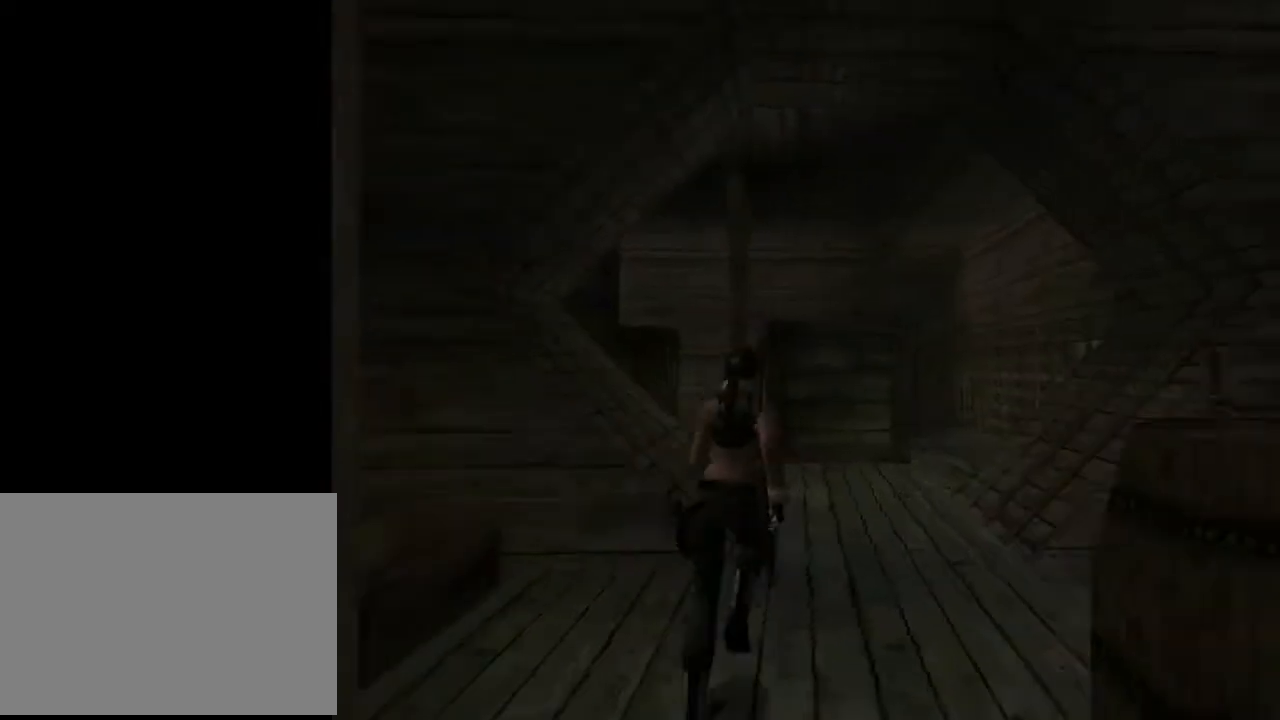
{"buttons": ["DPAD_UP", "DPAD_RIGHT"], "left_stick": "center", "right_stick": "center", "events": [[367, "L2", "up"], [400, "DPAD_RIGHT", "down"]]}
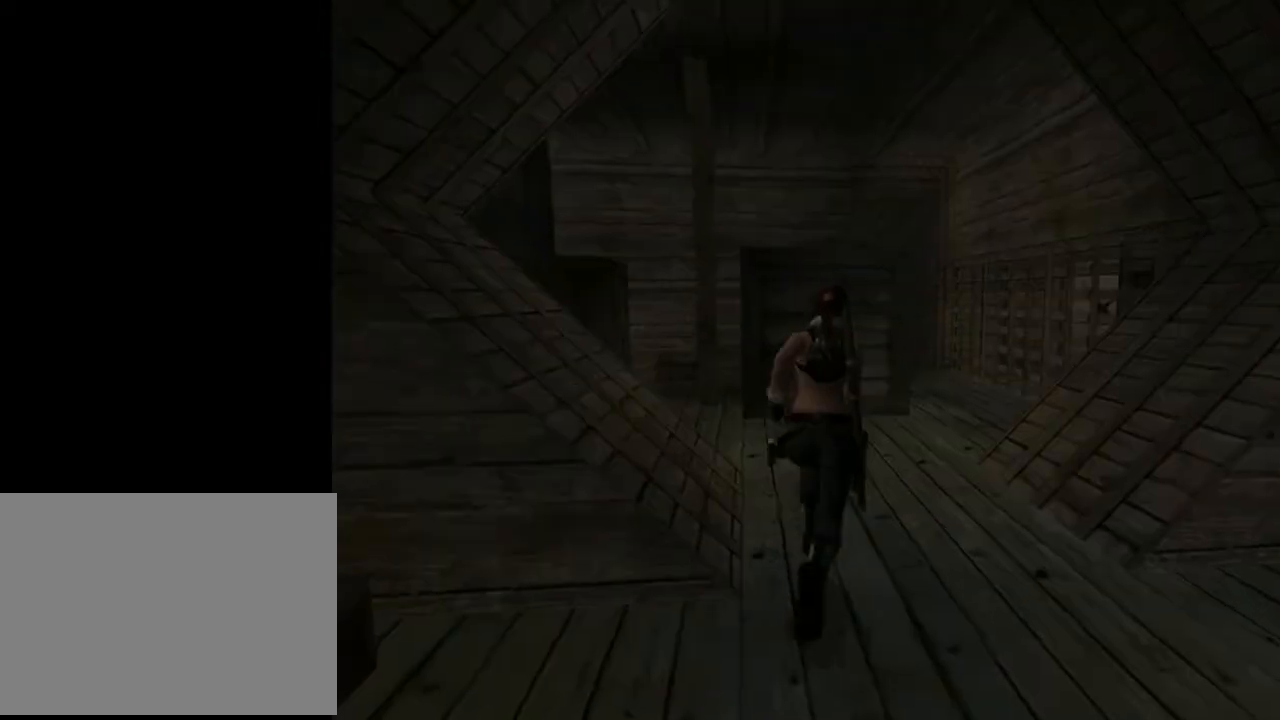
{"buttons": ["DPAD_UP", "DPAD_LEFT"], "left_stick": "center", "right_stick": "center", "events": [[200, "DPAD_RIGHT", "up"], [367, "DPAD_LEFT", "down"]]}
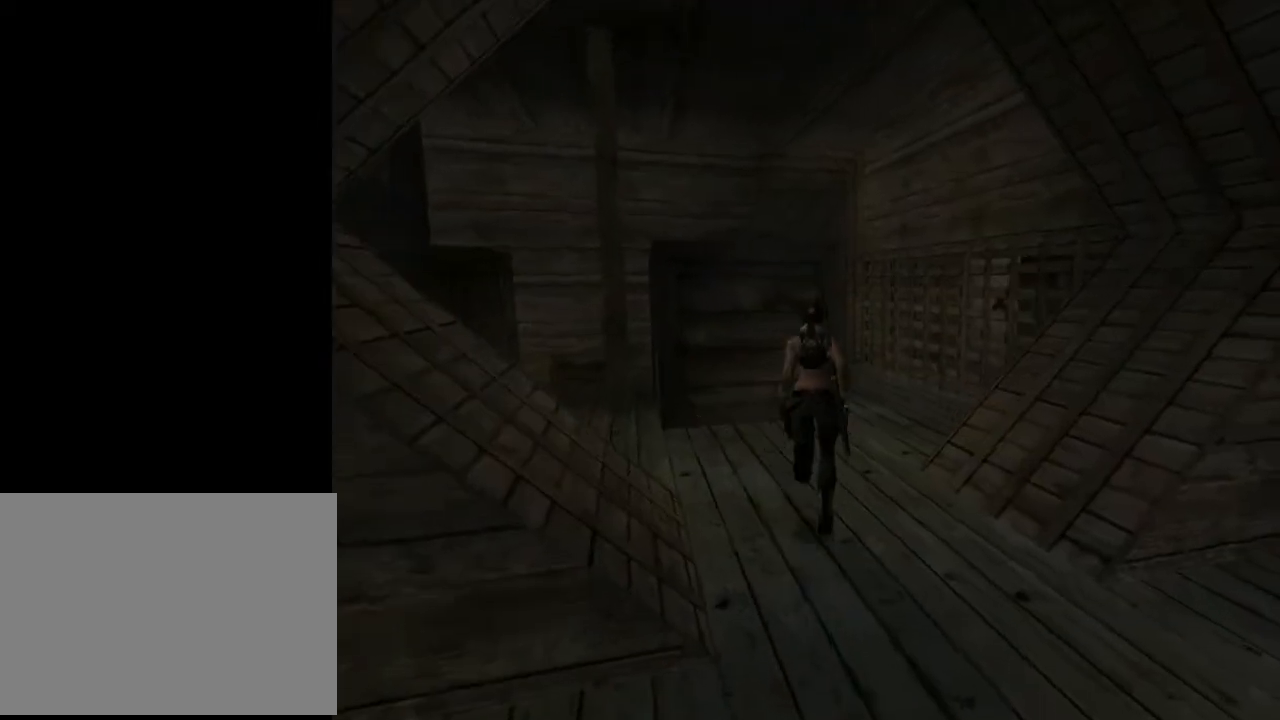
{"buttons": ["DPAD_LEFT"], "left_stick": "center", "right_stick": "center", "events": [[133, "DPAD_UP", "up"]]}
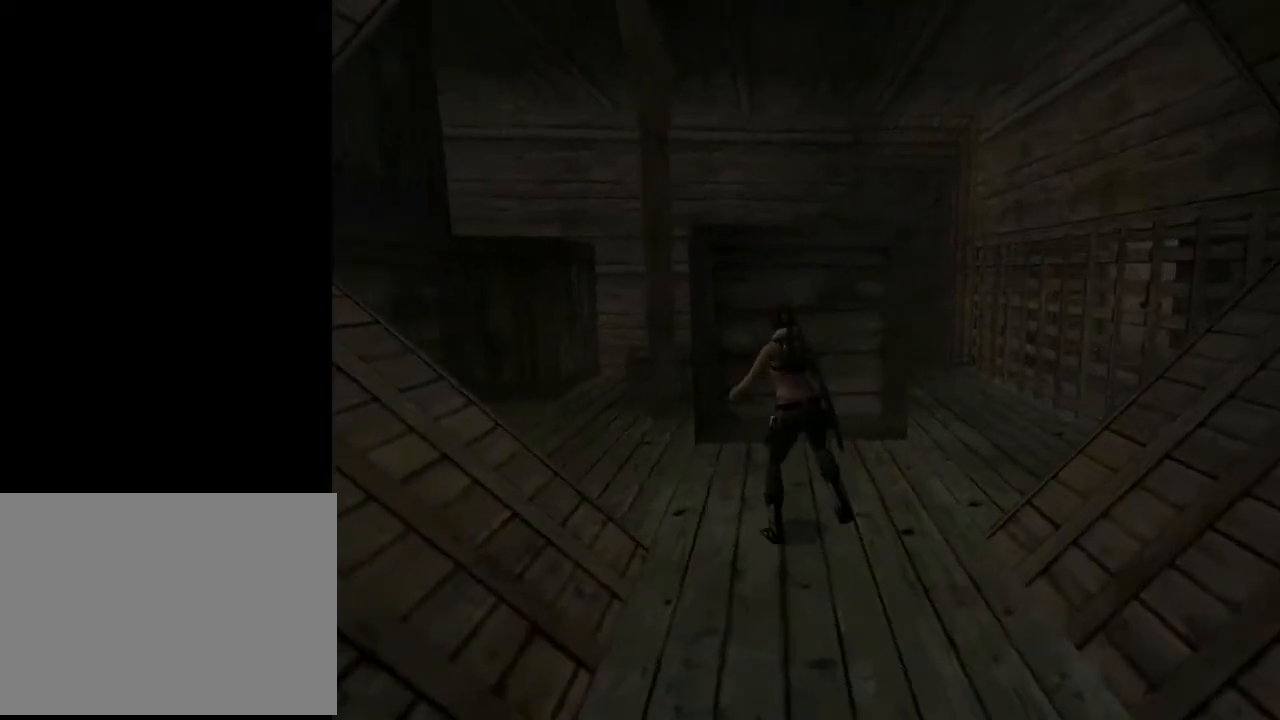
{"buttons": ["L2", "DPAD_LEFT"], "left_stick": "center", "right_stick": "center", "events": [[67, "L2", "down"]]}
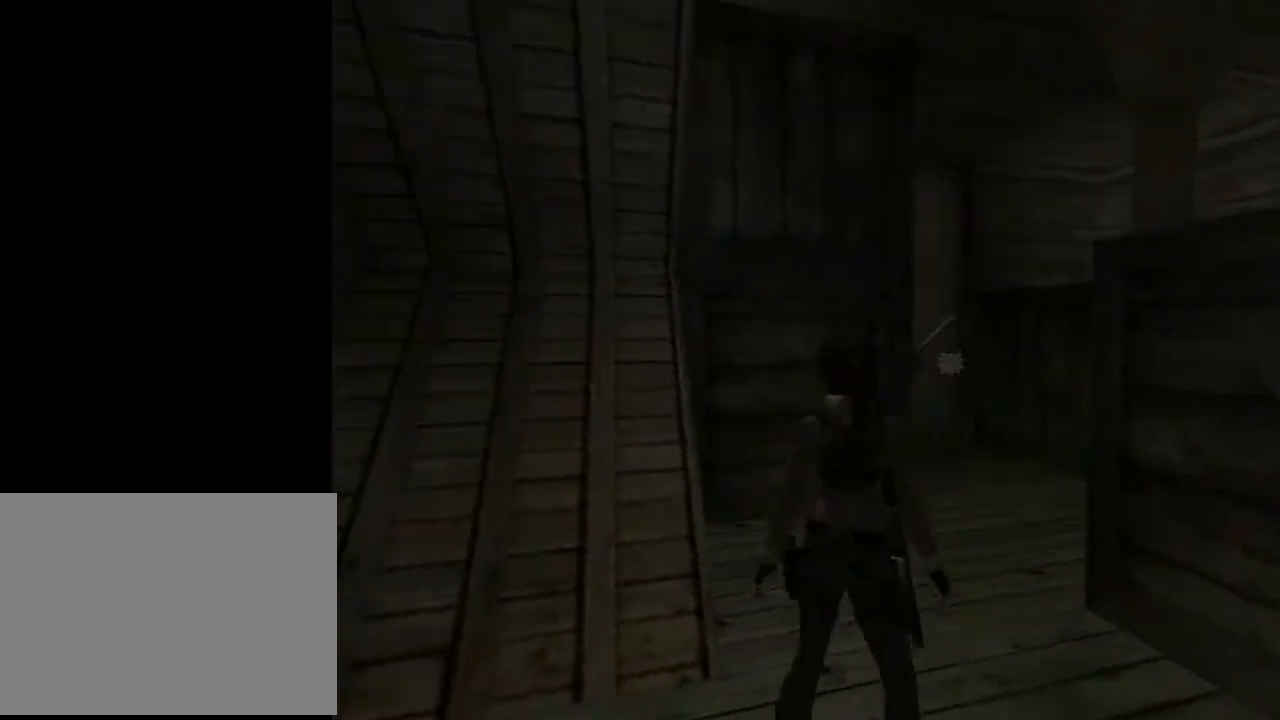
{"buttons": ["L2"], "left_stick": "center", "right_stick": "center", "events": [[133, "DPAD_LEFT", "up"]]}
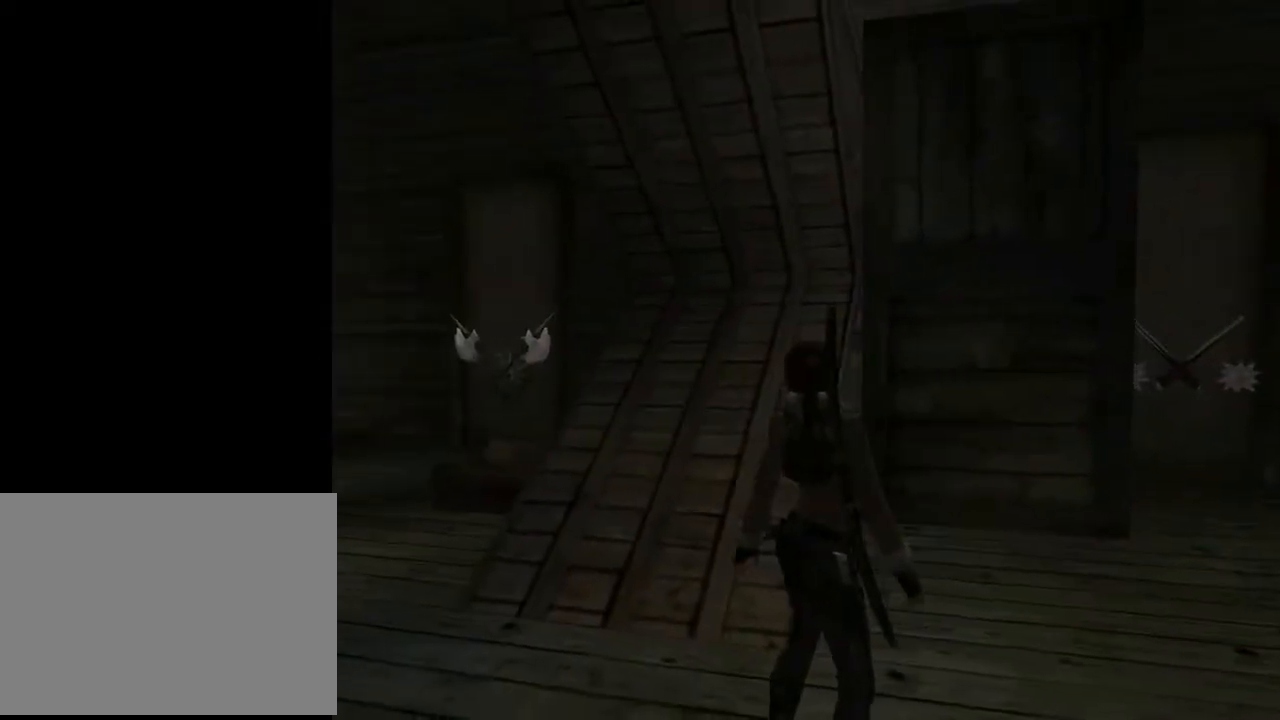
{"buttons": ["DPAD_RIGHT"], "left_stick": "center", "right_stick": "center", "events": [[67, "L2", "up"], [200, "DPAD_RIGHT", "down"]]}
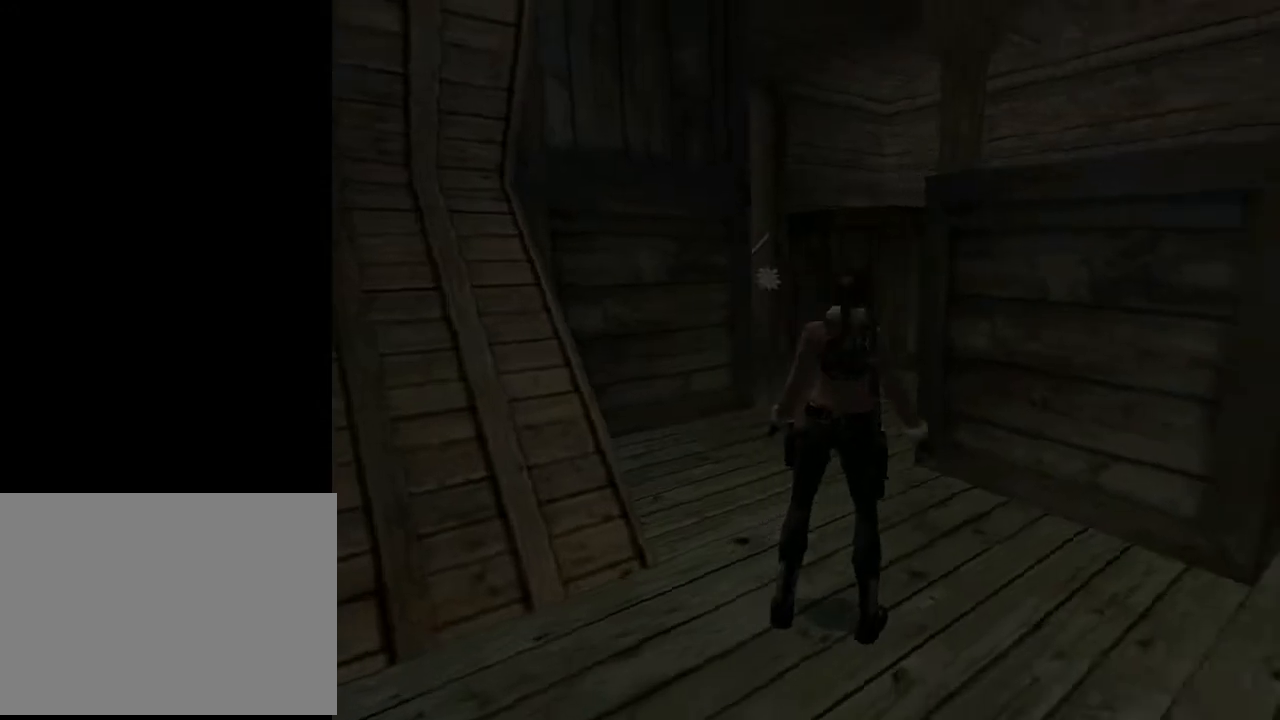
{"buttons": ["DPAD_RIGHT"], "left_stick": "center", "right_stick": "center", "events": []}
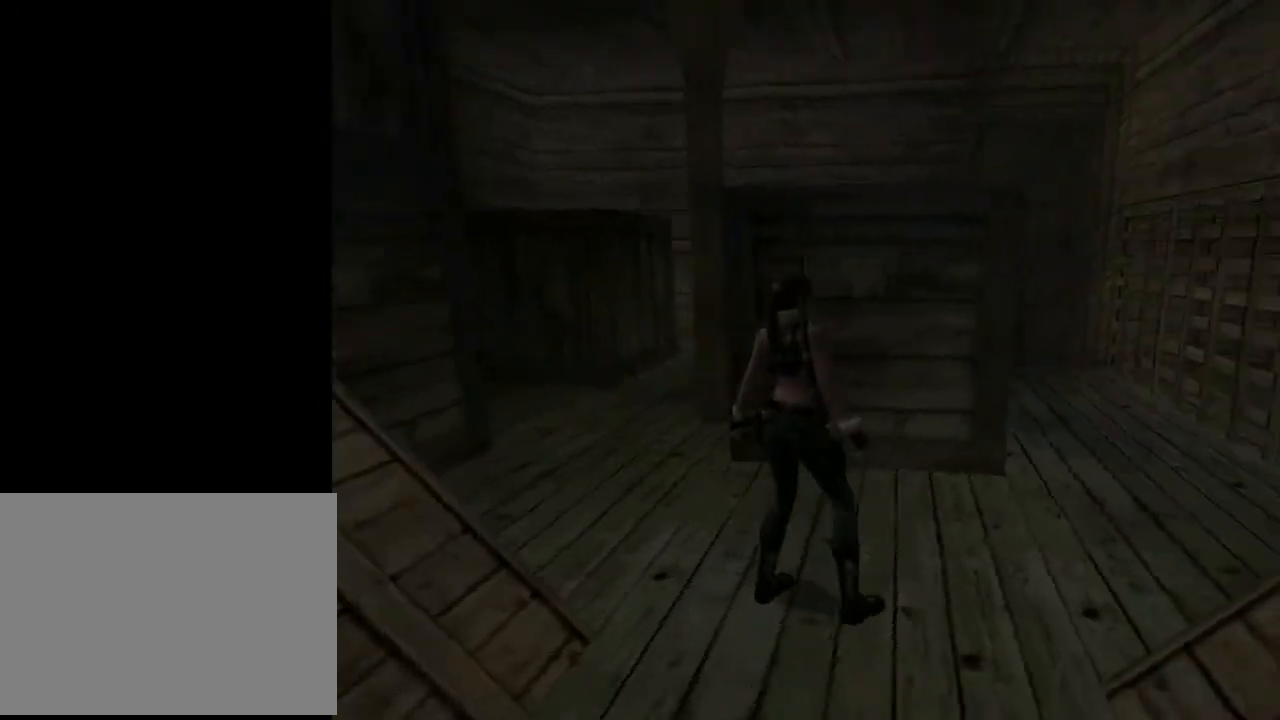
{"buttons": ["R1", "R2"], "left_stick": "center", "right_stick": "center", "events": [[133, "DPAD_RIGHT", "up"], [267, "R1", "down"], [267, "R2", "down"], [367, "DPAD_RIGHT", "down"], [400, "DPAD_RIGHT", "up"]]}
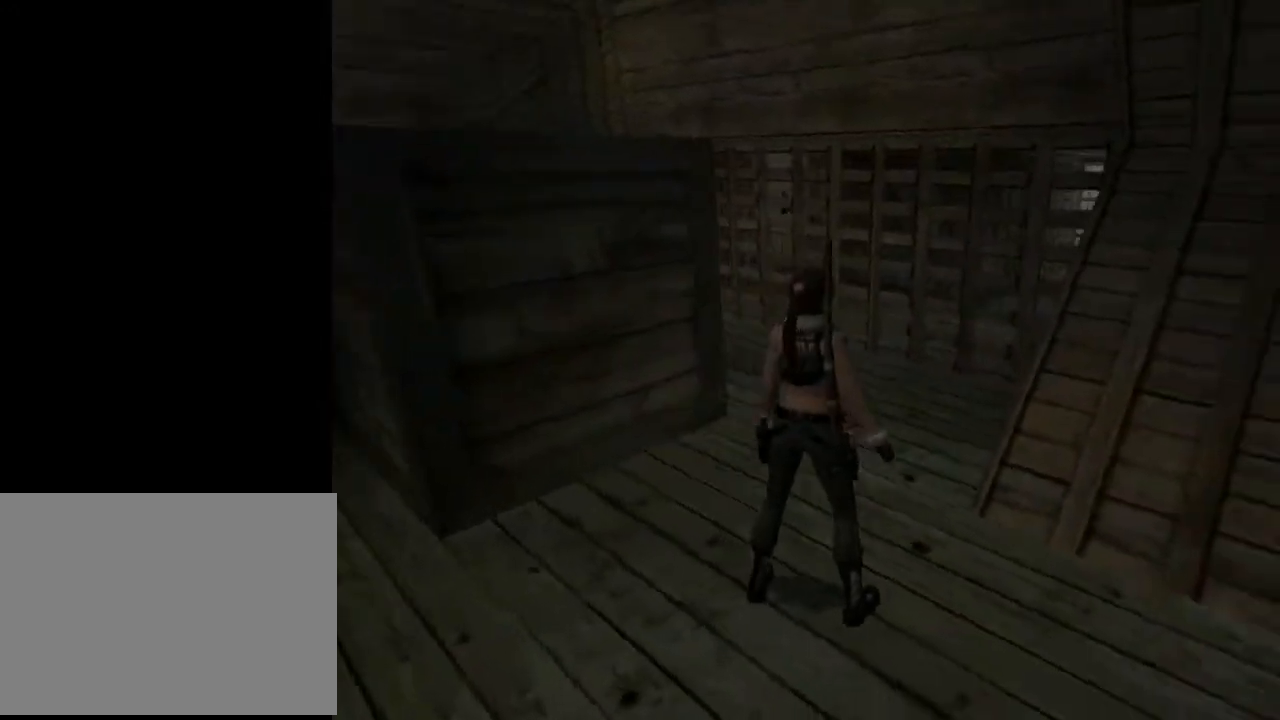
{"buttons": ["DPAD_LEFT"], "left_stick": "center", "right_stick": "center", "events": [[67, "R1", "up"], [67, "R2", "up"], [233, "DPAD_LEFT", "down"]]}
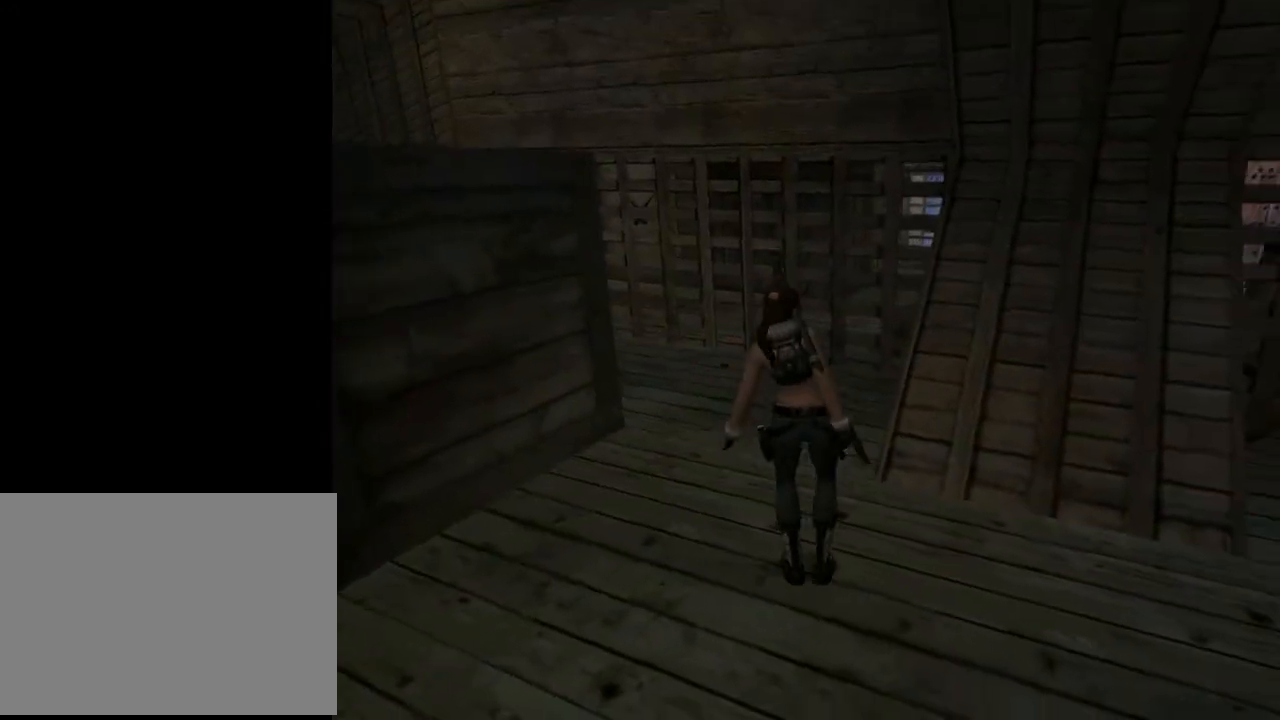
{"buttons": ["DPAD_LEFT"], "left_stick": "center", "right_stick": "center", "events": []}
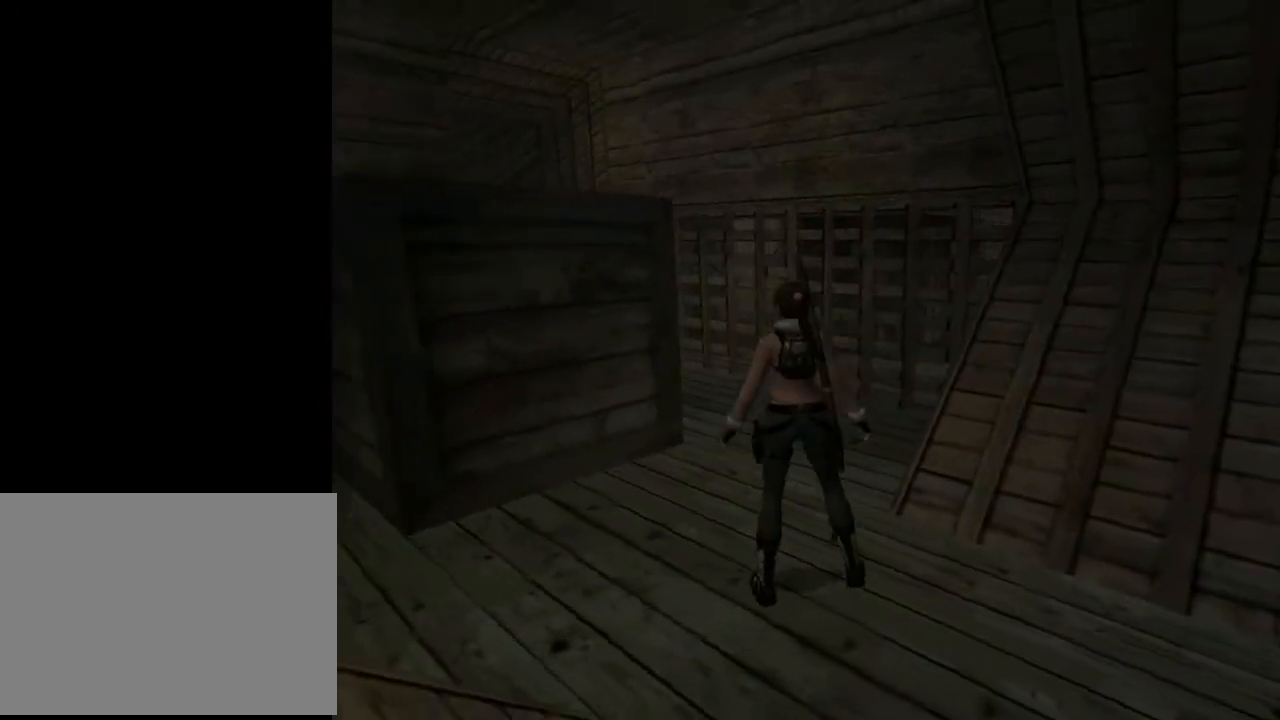
{"buttons": ["SQUARE", "DPAD_LEFT"], "left_stick": "center", "right_stick": "center", "events": [[267, "DPAD_LEFT", "up"], [300, "SQUARE", "down"], [500, "DPAD_LEFT", "down"]]}
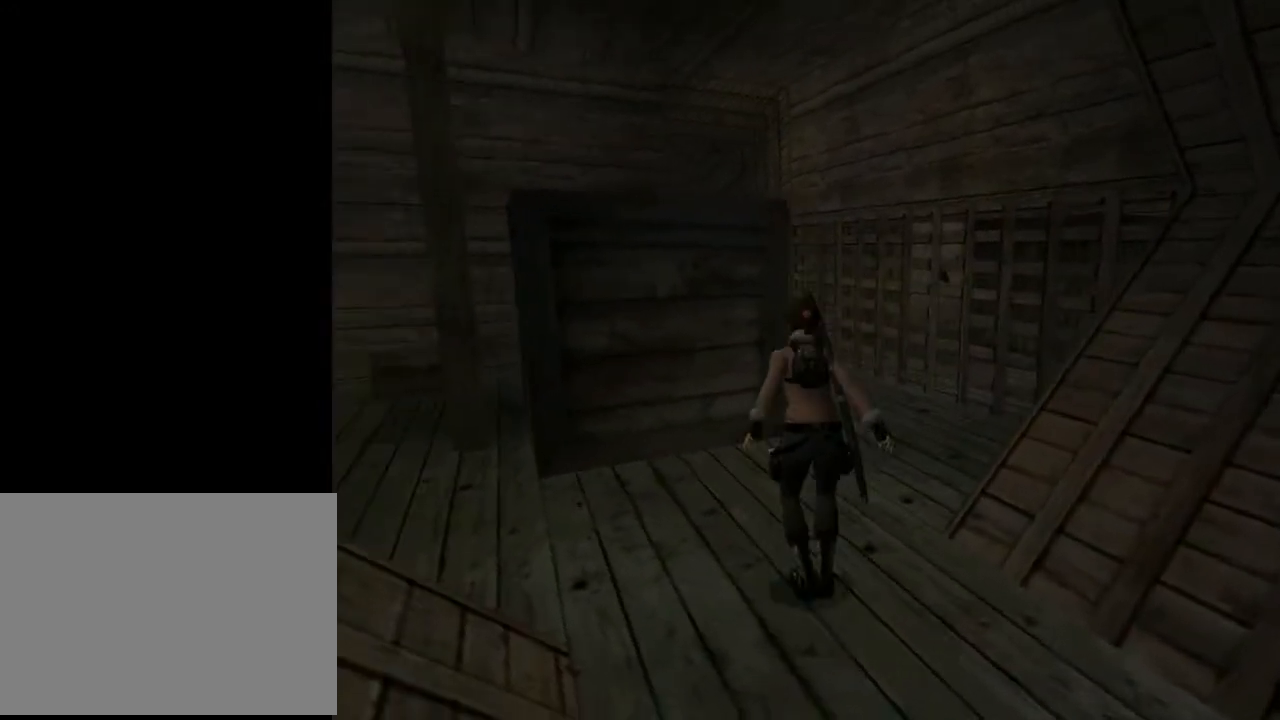
{"buttons": ["DPAD_UP"], "left_stick": "center", "right_stick": "center", "events": [[33, "DPAD_UP", "down"], [267, "DPAD_LEFT", "up"], [433, "SQUARE", "up"]]}
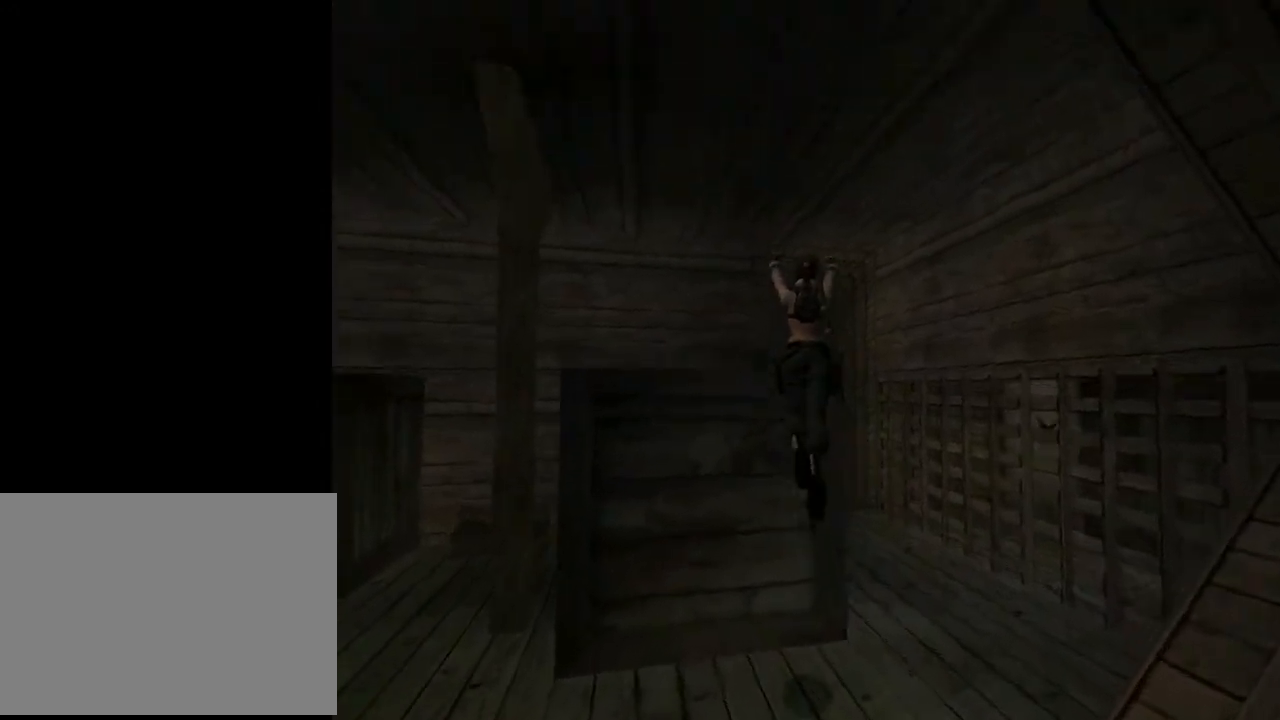
{"buttons": ["DPAD_UP"], "left_stick": "center", "right_stick": "center", "events": [[167, "DPAD_RIGHT", "down"], [433, "DPAD_RIGHT", "up"]]}
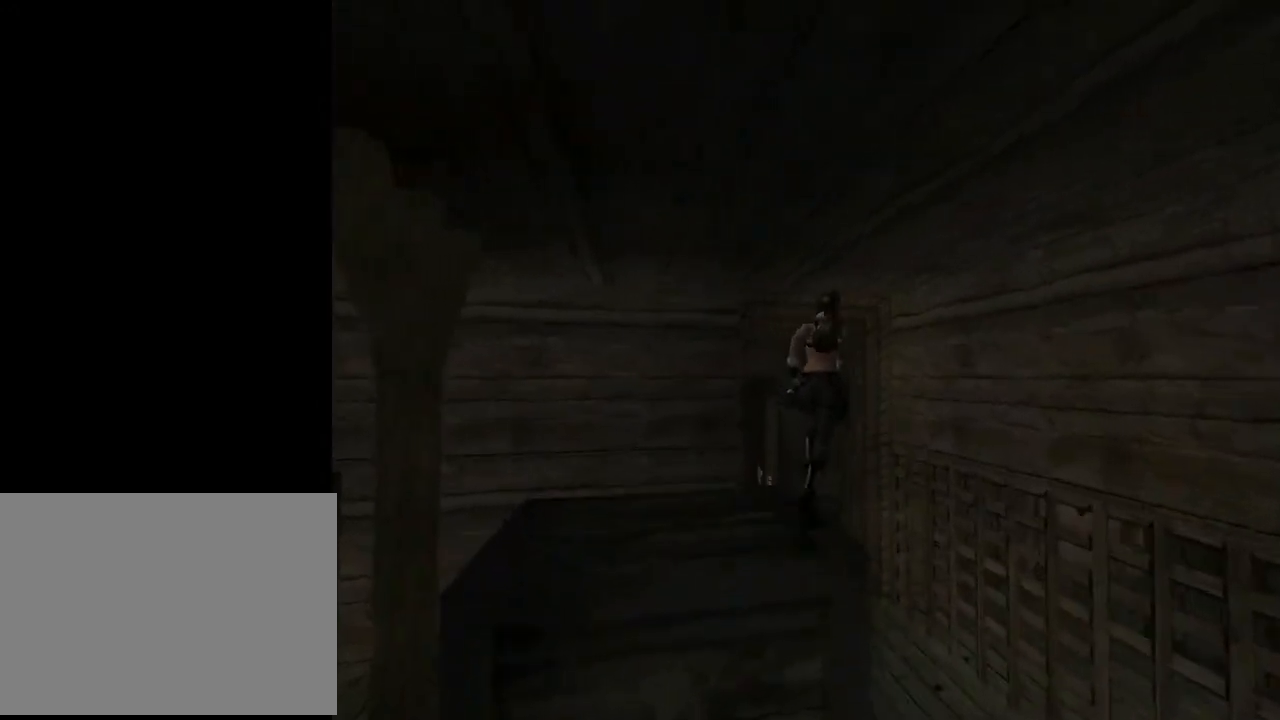
{"buttons": ["DPAD_UP", "DPAD_LEFT"], "left_stick": "center", "right_stick": "center", "events": [[433, "DPAD_LEFT", "down"]]}
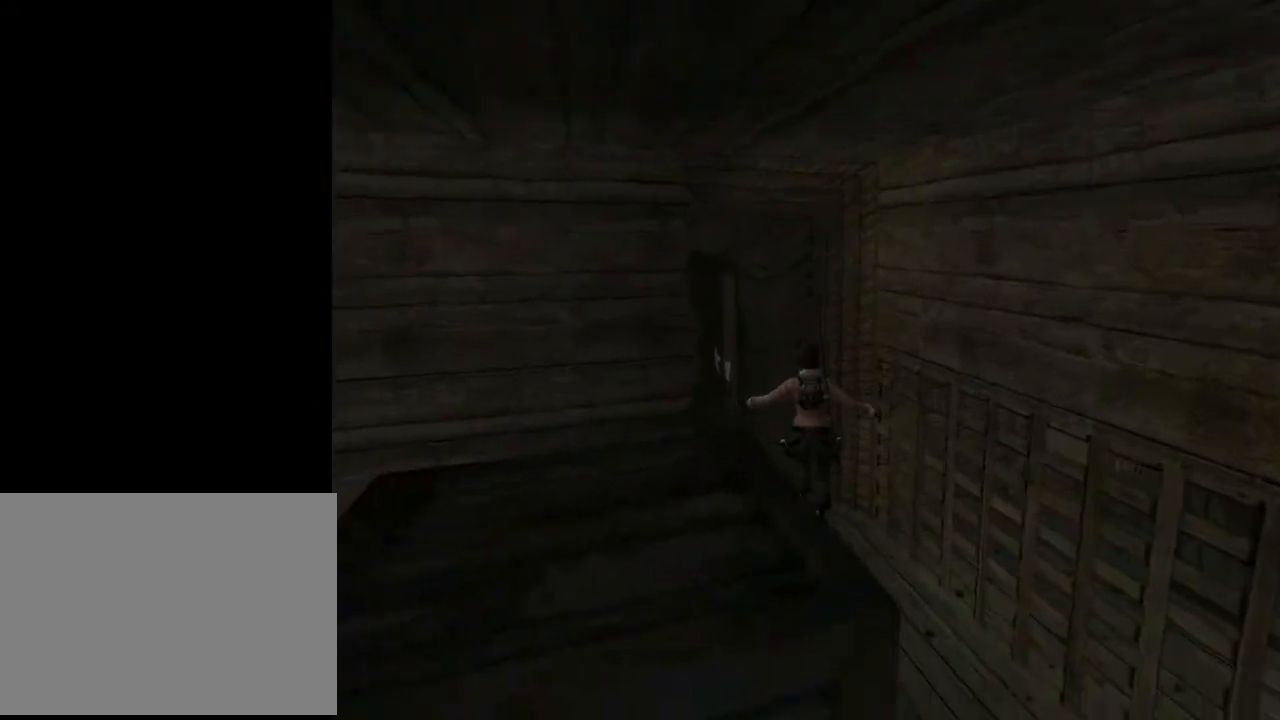
{"buttons": ["R2", "DPAD_UP"], "left_stick": "center", "right_stick": "center", "events": [[400, "DPAD_LEFT", "up"], [433, "R2", "down"]]}
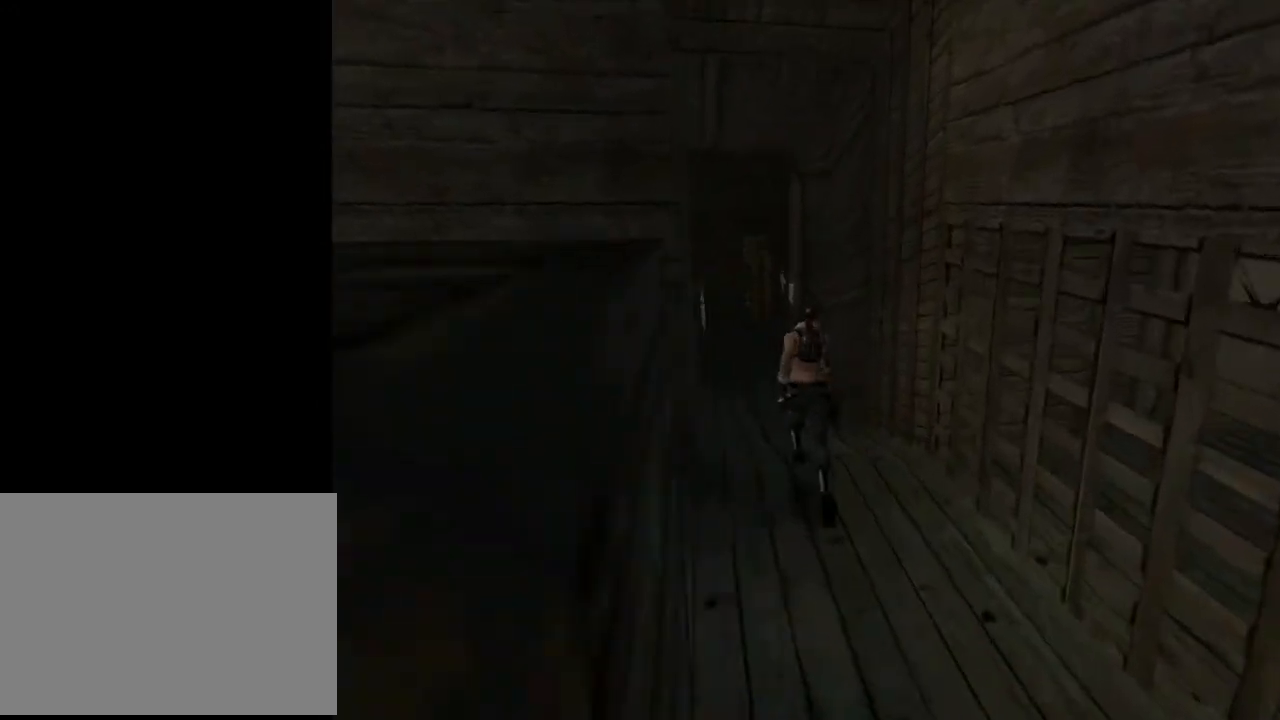
{"buttons": ["R2", "DPAD_UP"], "left_stick": "center", "right_stick": "center", "events": []}